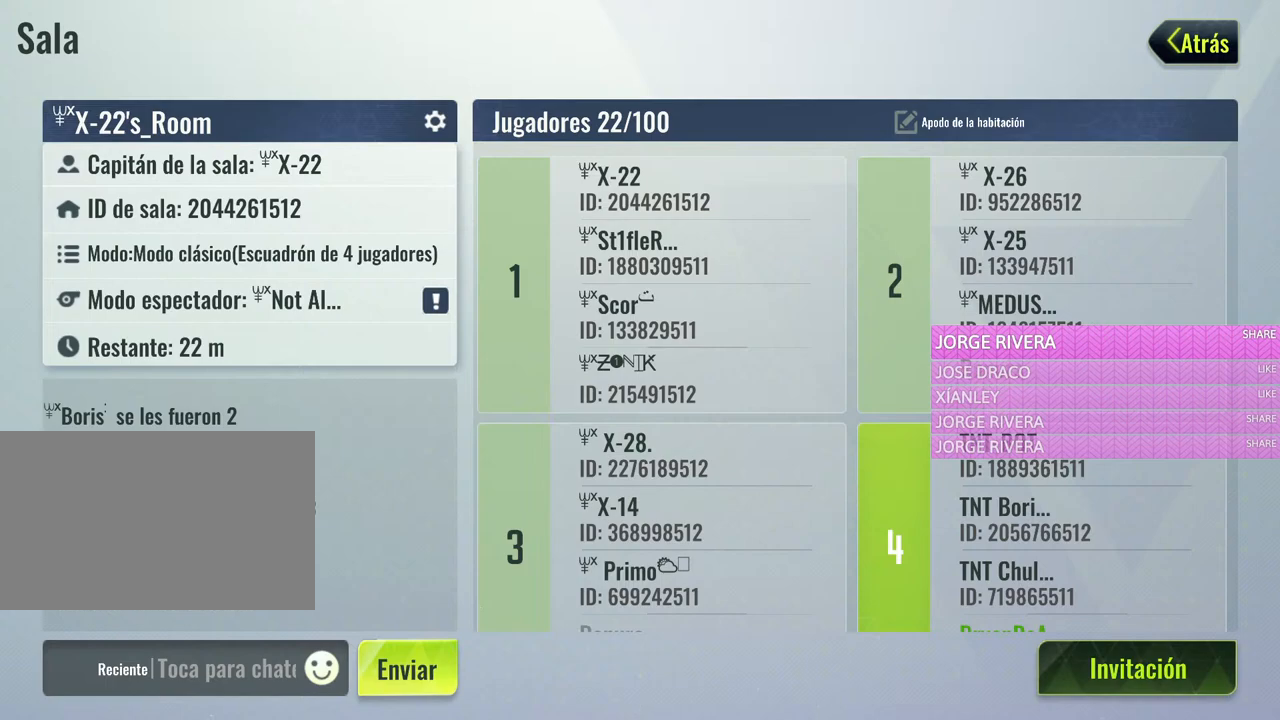
Gameplay with keyboard and mouse; each line is a JSON object with the keys and mouse buttons held at the frame after it. "events" lists presses ("down") and releases ("up") of "1", "2", "3", "4", "5", "a", "alt", "c", "caps_lock", "ctrl", "d", "e", "f", "g", "q", "r", "s", "shift", "space", "t", "tab", "v", "w", "x", "z", "mouse_left", "mouse_wheel" and "mouse_right" between this image and that frame as [ms after this image, input, new state], when the widget could be followed in between. "mouse_left", "mouse_wheel", "mouse_right" = the "left", "wheel", "right" buttons of the "mouse" list. No other keys are recorded. "wheel" means that the mouse wheel is clicked or scrolled. Not read: mouse_move.
{"keys": ["alt"], "mouse": [], "events": [[233, "tab", "down"], [317, "tab", "up"]]}
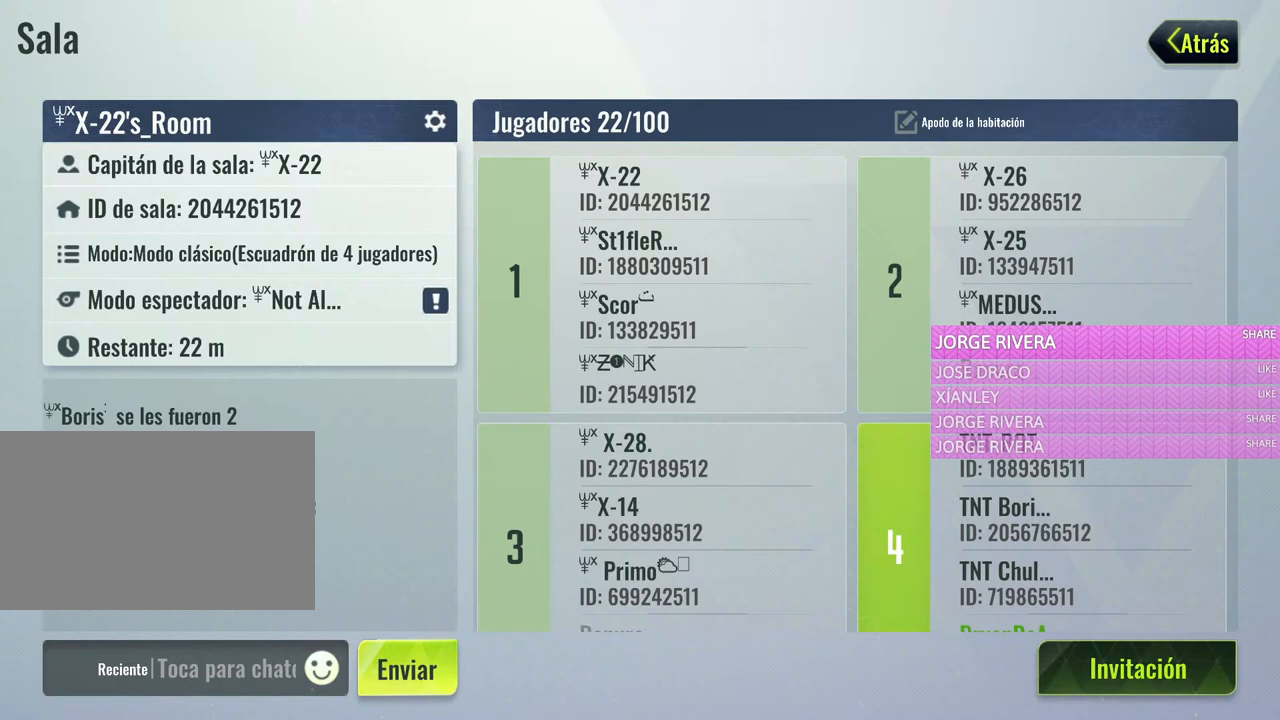
{"keys": ["alt"], "mouse": [], "events": [[17, "tab", "down"], [150, "tab", "up"], [283, "tab", "down"], [433, "tab", "up"]]}
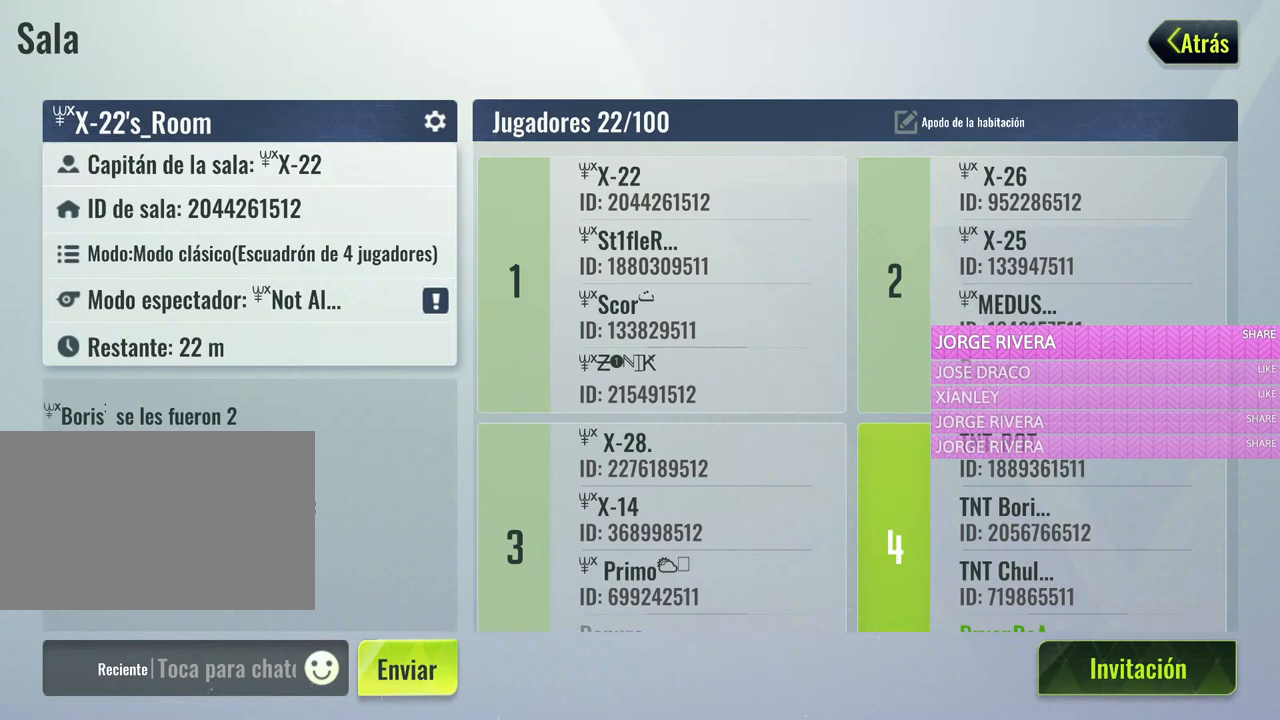
{"keys": ["alt", "tab"], "mouse": [], "events": [[67, "tab", "down"], [217, "tab", "up"], [300, "tab", "down"], [450, "tab", "up"], [483, "tab", "down"]]}
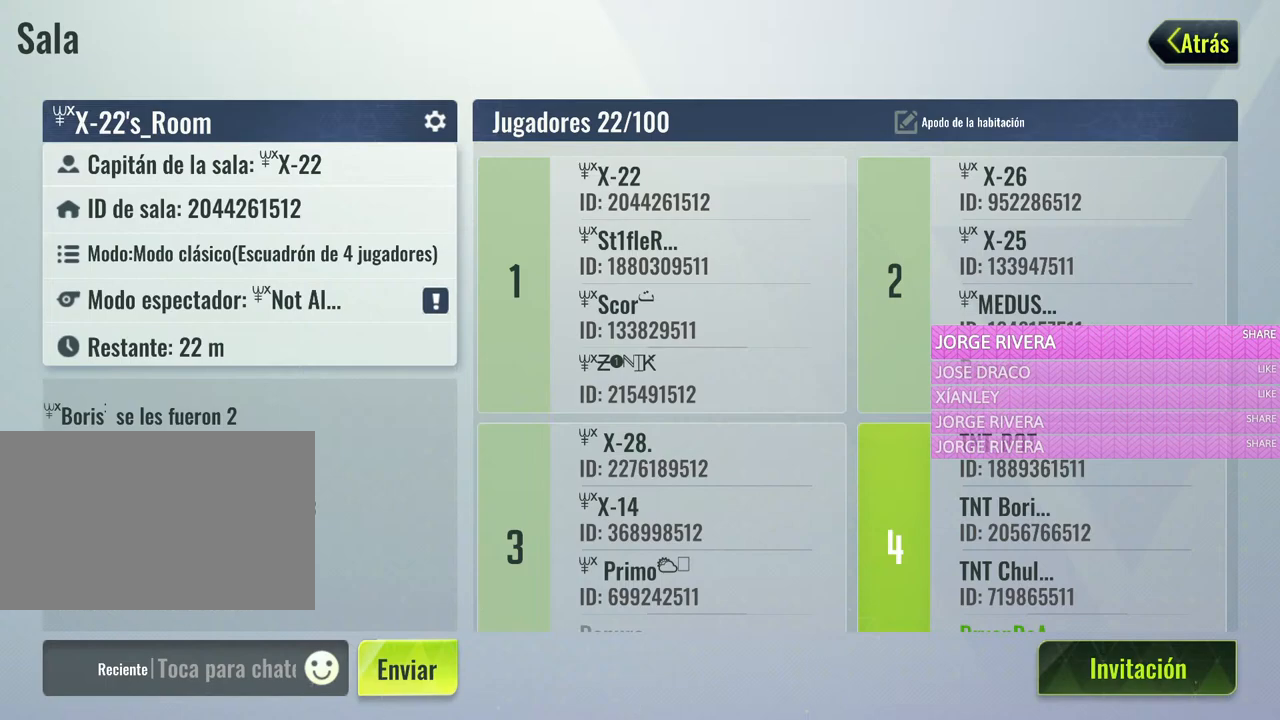
{"keys": ["alt", "tab"], "mouse": [], "events": [[133, "tab", "up"], [233, "tab", "down"], [367, "tab", "up"], [467, "tab", "down"]]}
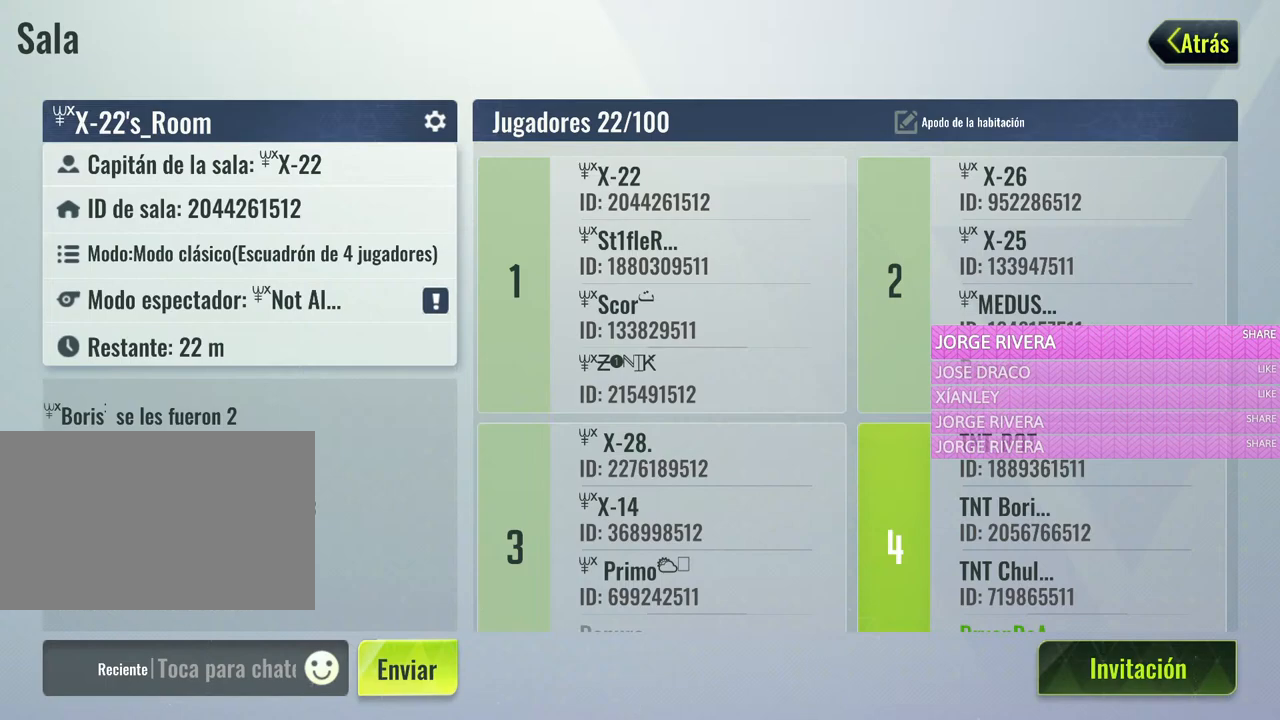
{"keys": ["alt", "tab"], "mouse": [], "events": [[100, "tab", "up"], [150, "tab", "down"], [250, "tab", "up"], [383, "tab", "down"]]}
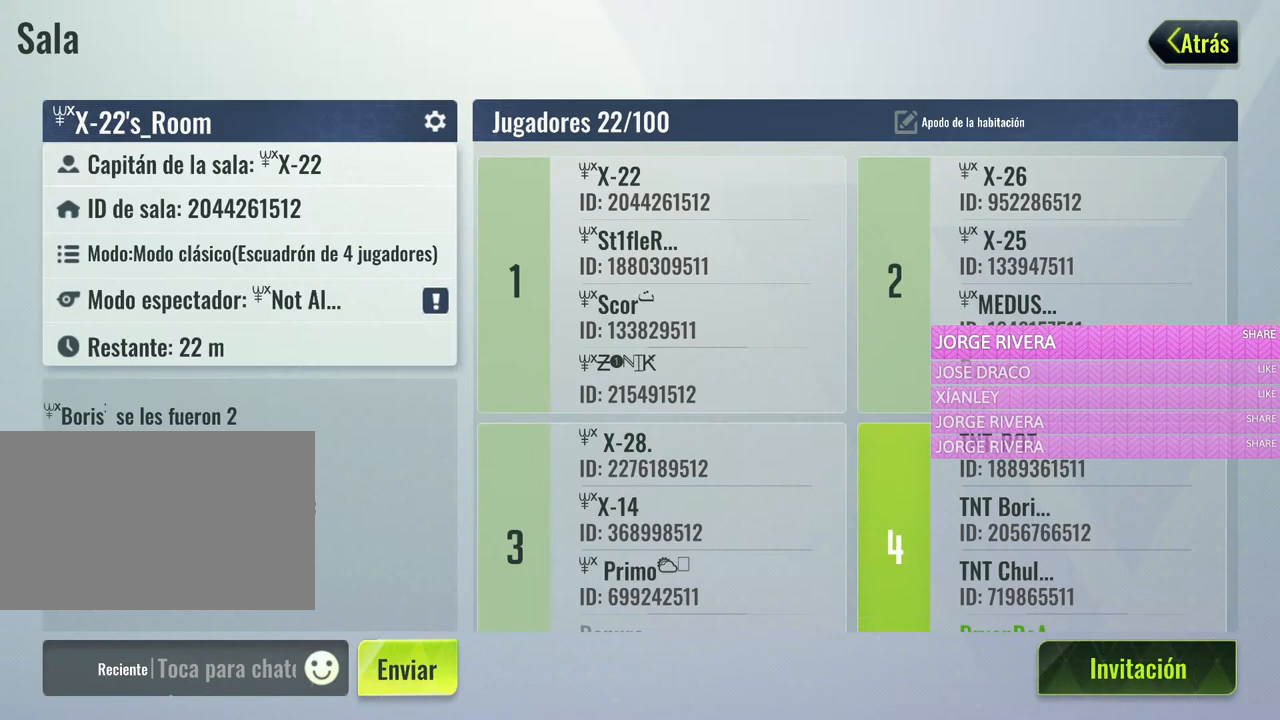
{"keys": [], "mouse": [], "events": [[17, "tab", "up"], [67, "tab", "down"], [200, "tab", "up"], [450, "alt", "up"]]}
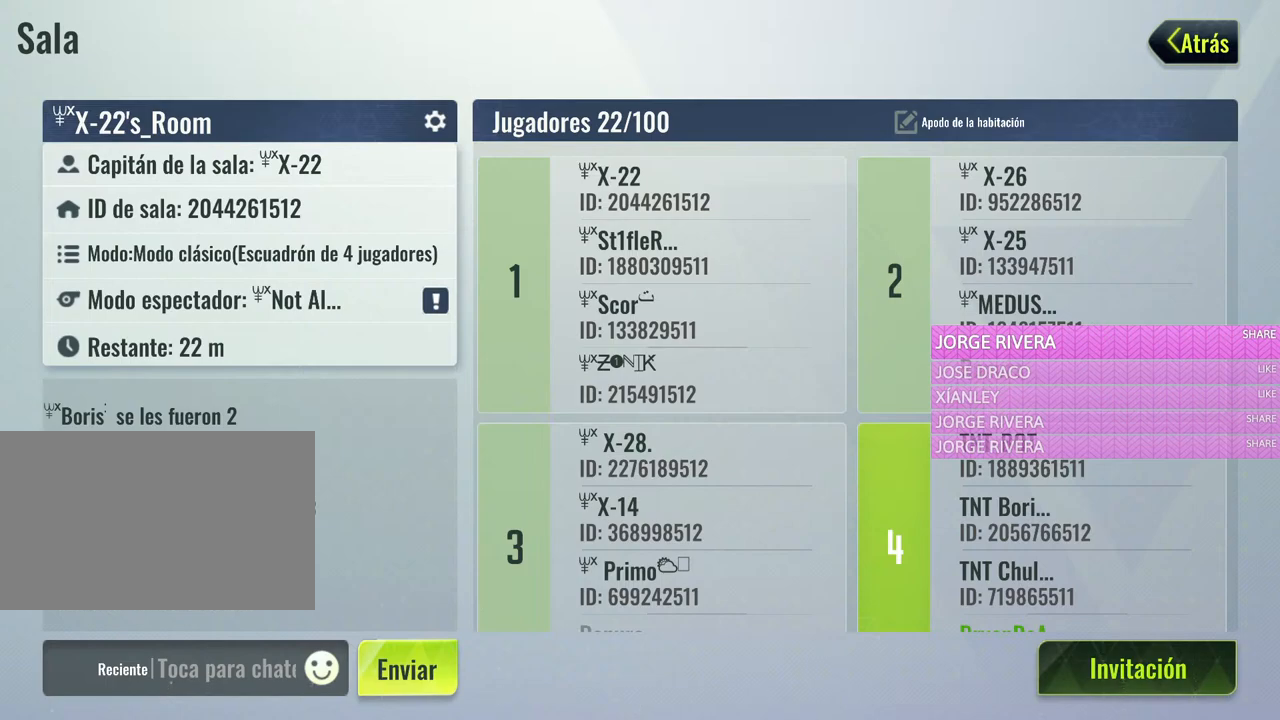
{"keys": [], "mouse": [], "events": []}
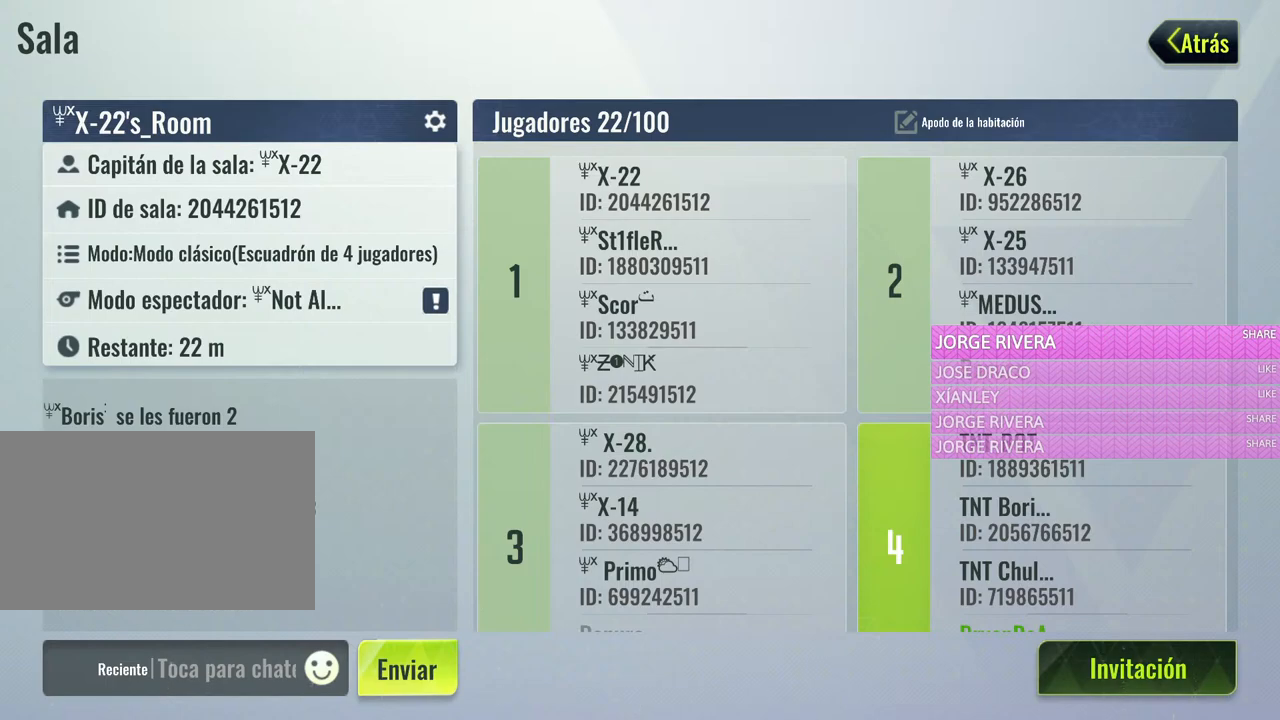
{"keys": [], "mouse": [], "events": []}
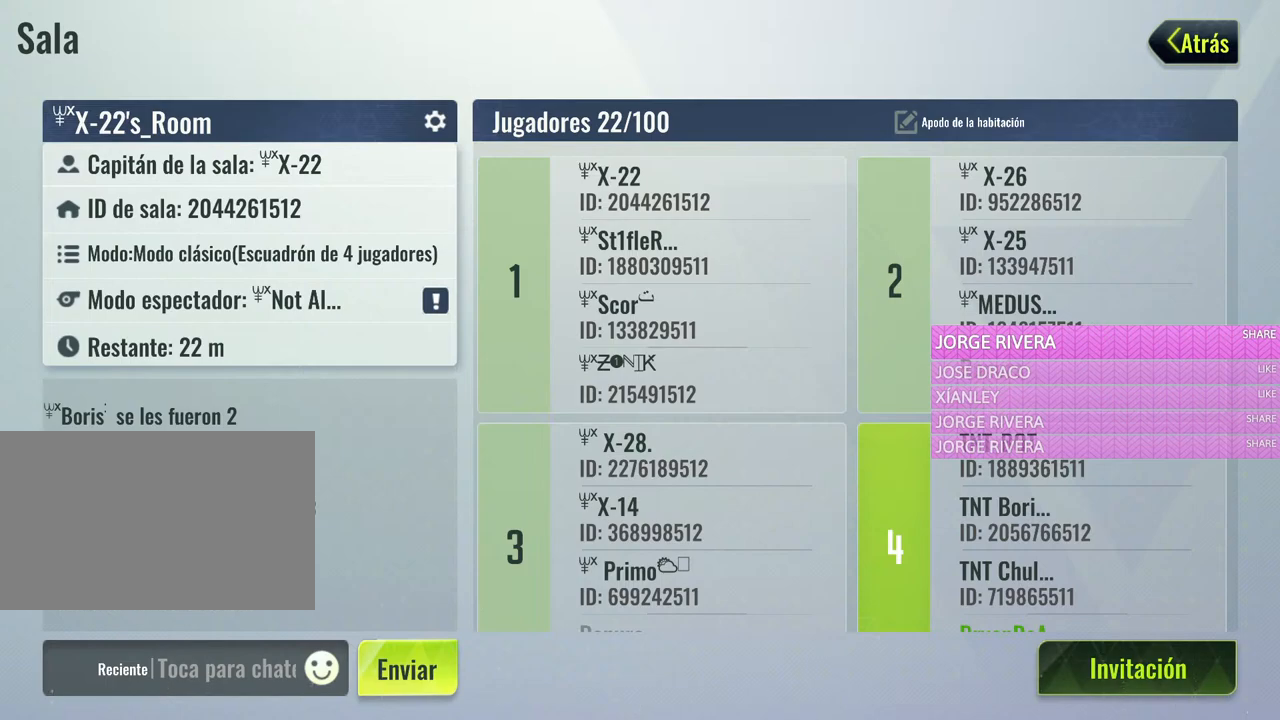
{"keys": [], "mouse": [], "events": [[17, "mouse_left", "down"], [117, "mouse_left", "up"]]}
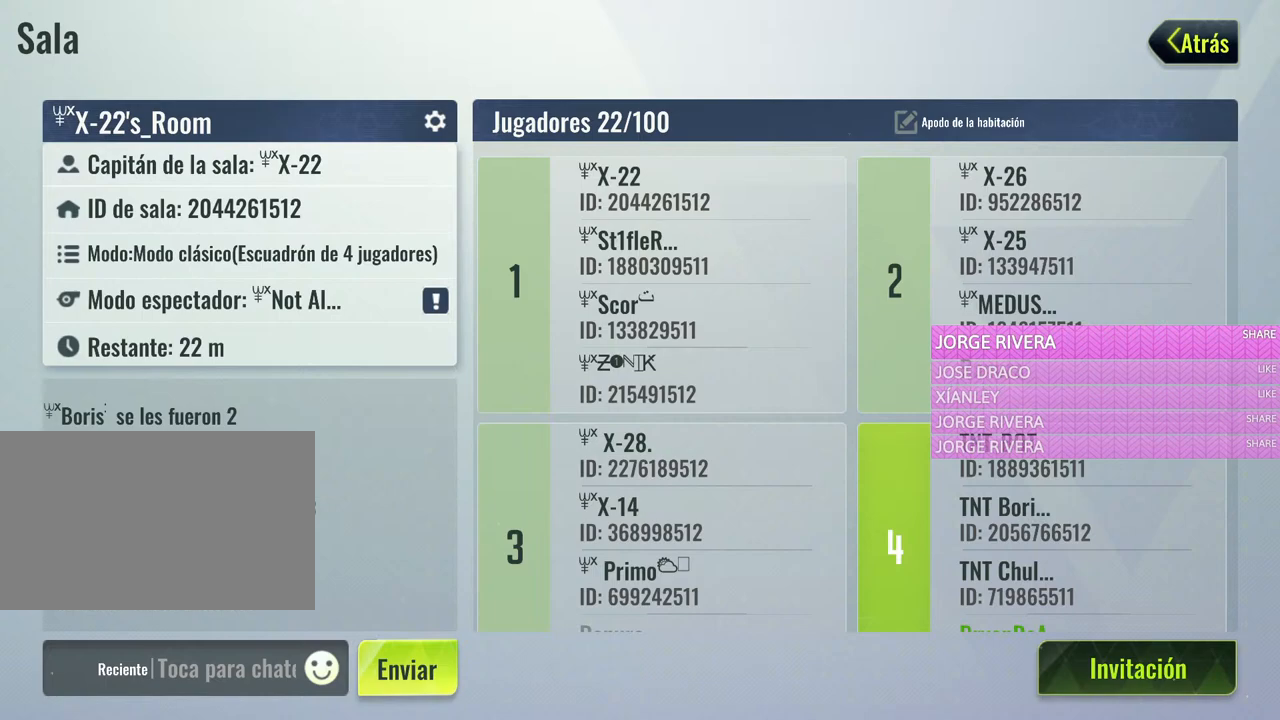
{"keys": [], "mouse": []}
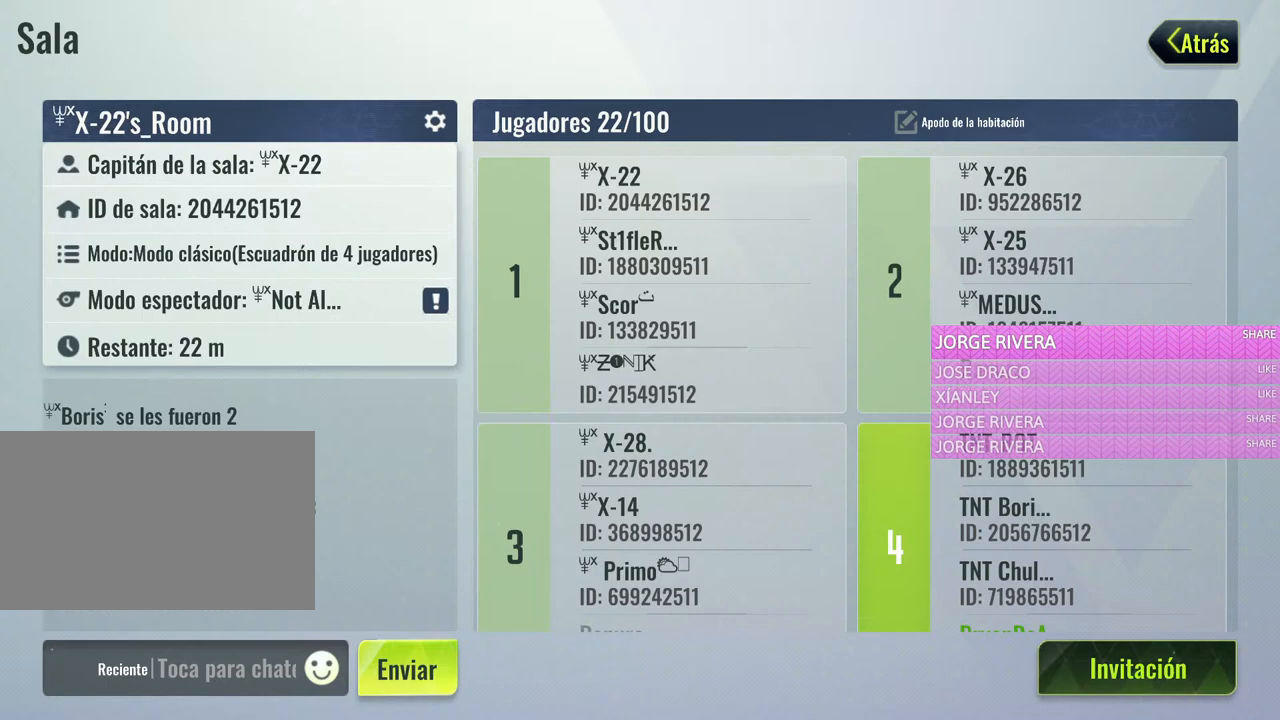
{"keys": [], "mouse": [], "events": []}
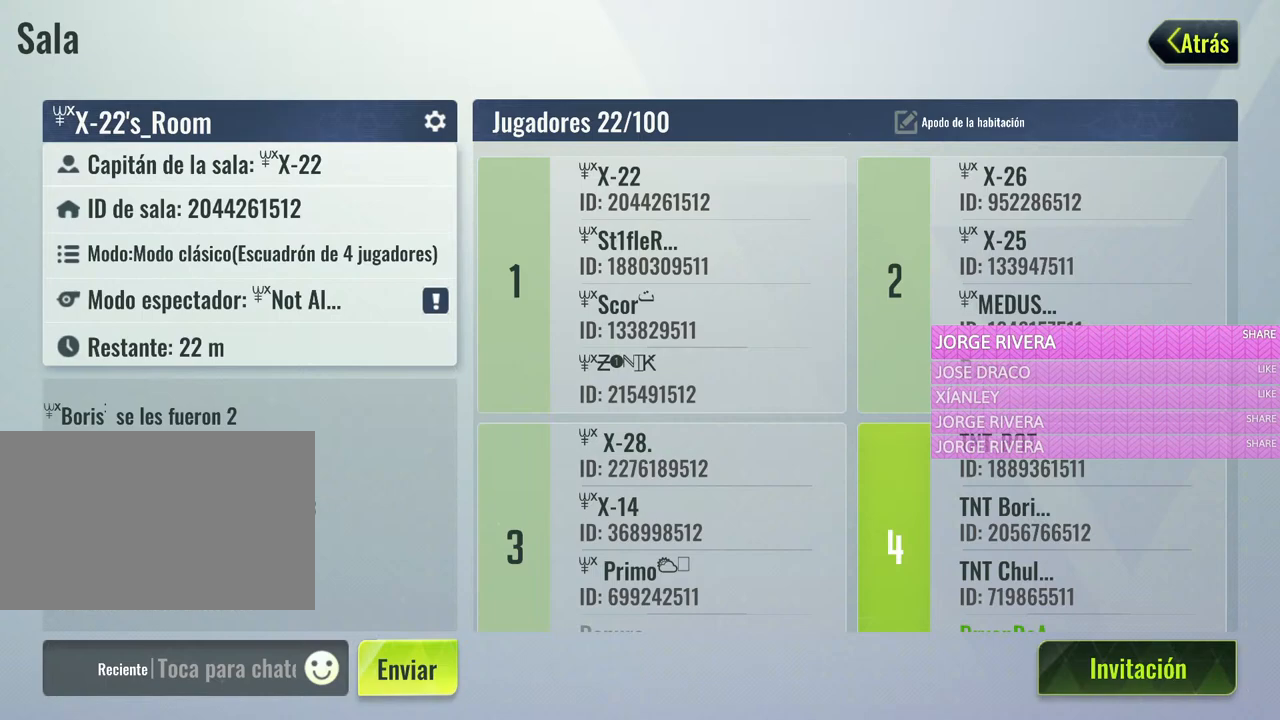
{"keys": [], "mouse": [], "events": []}
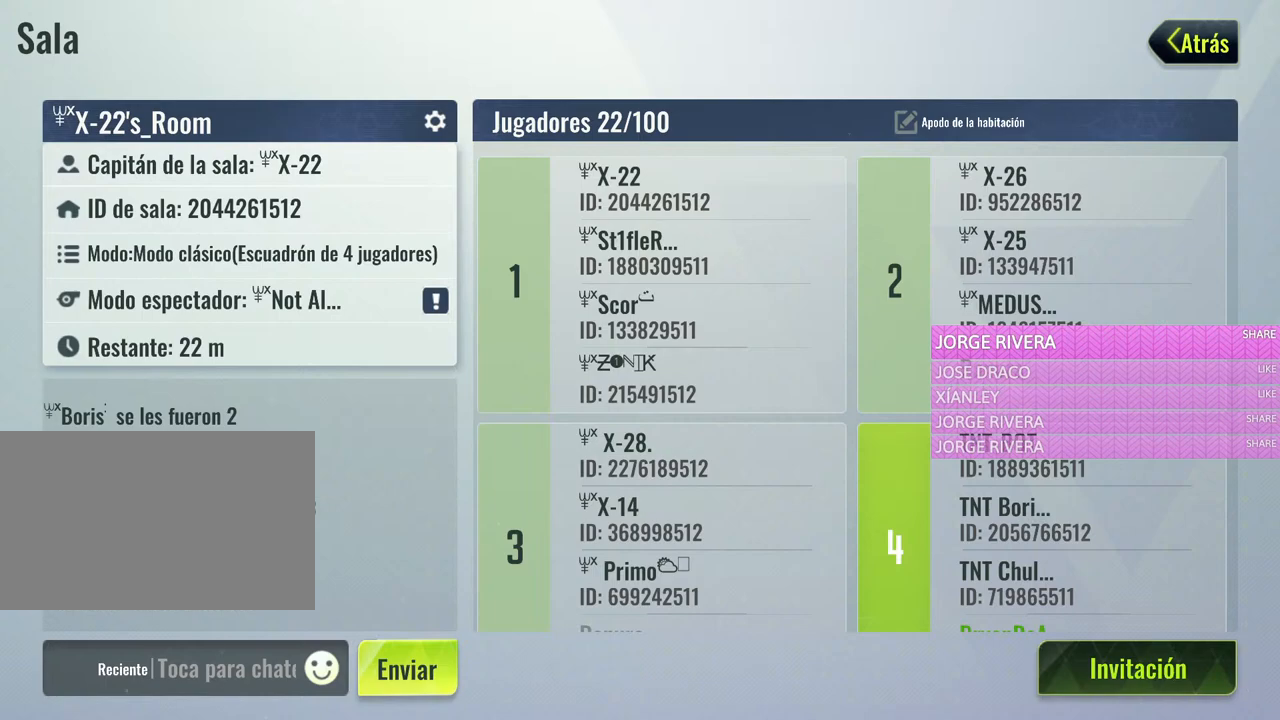
{"keys": [], "mouse": [], "events": []}
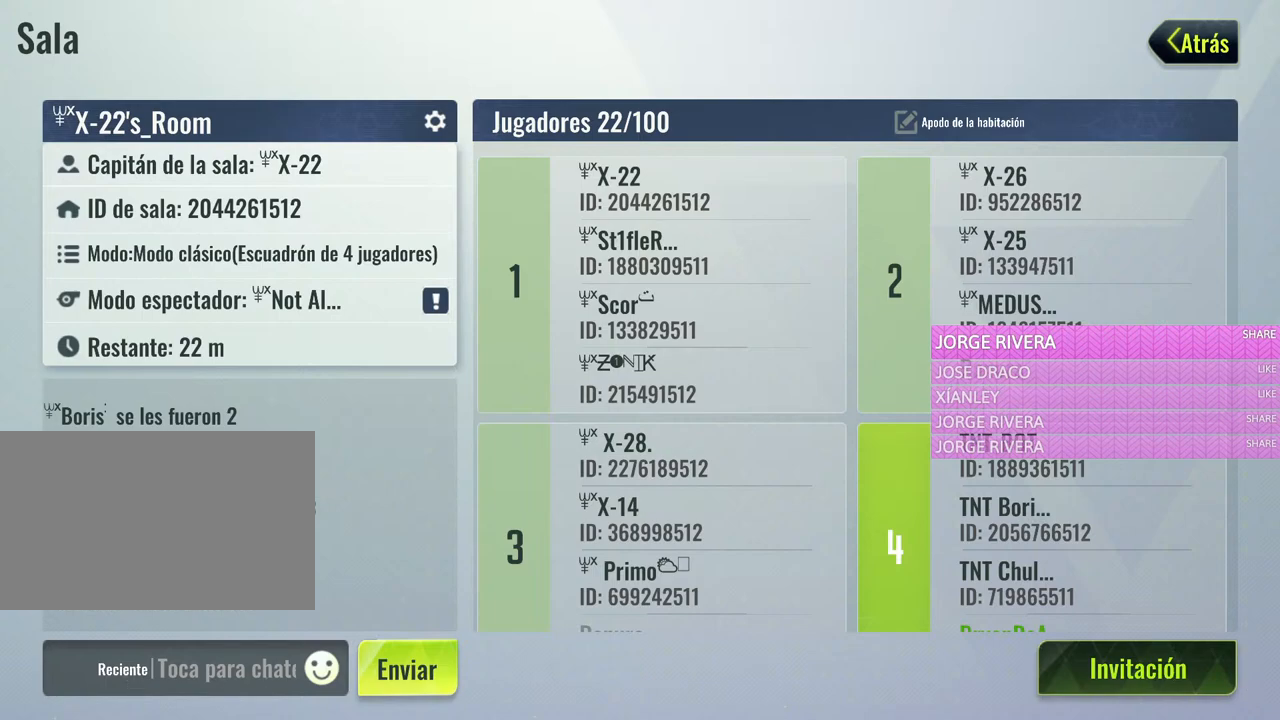
{"keys": [], "mouse": [], "events": [[100, "mouse_wheel", "down"], [150, "mouse_wheel", "up"], [333, "mouse_wheel", "down"], [383, "mouse_wheel", "up"]]}
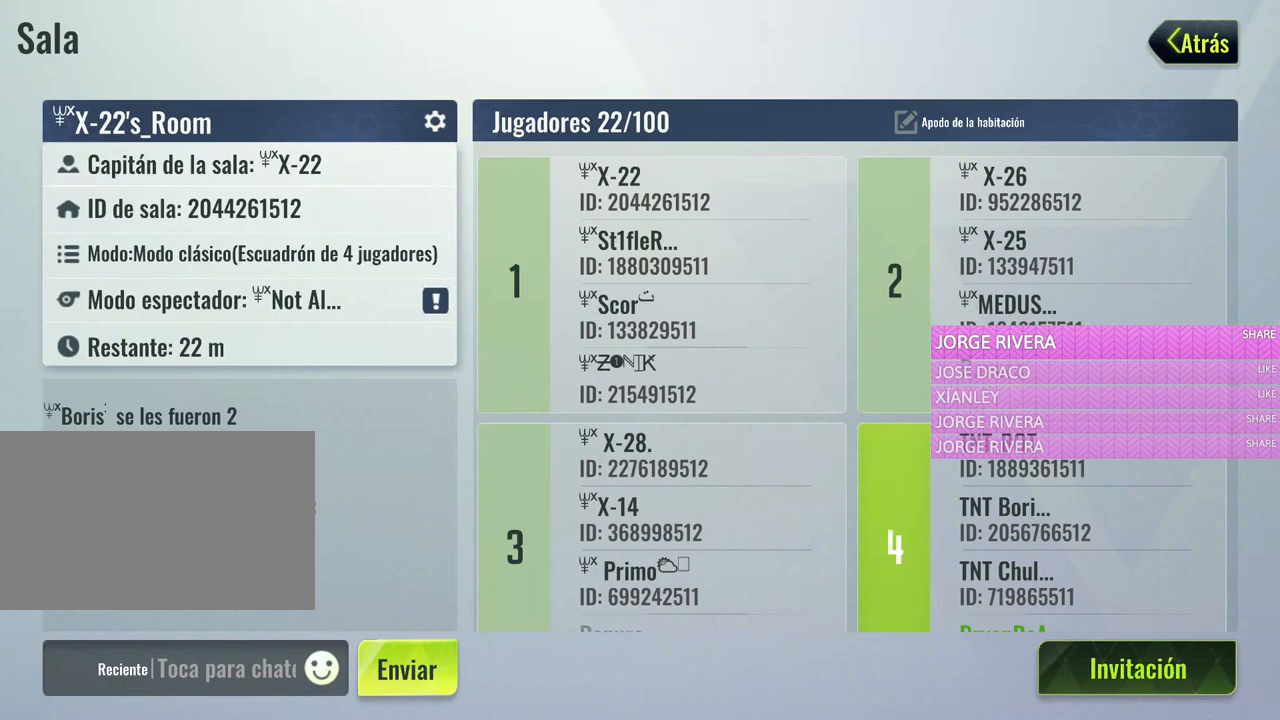
{"keys": [], "mouse": [], "events": []}
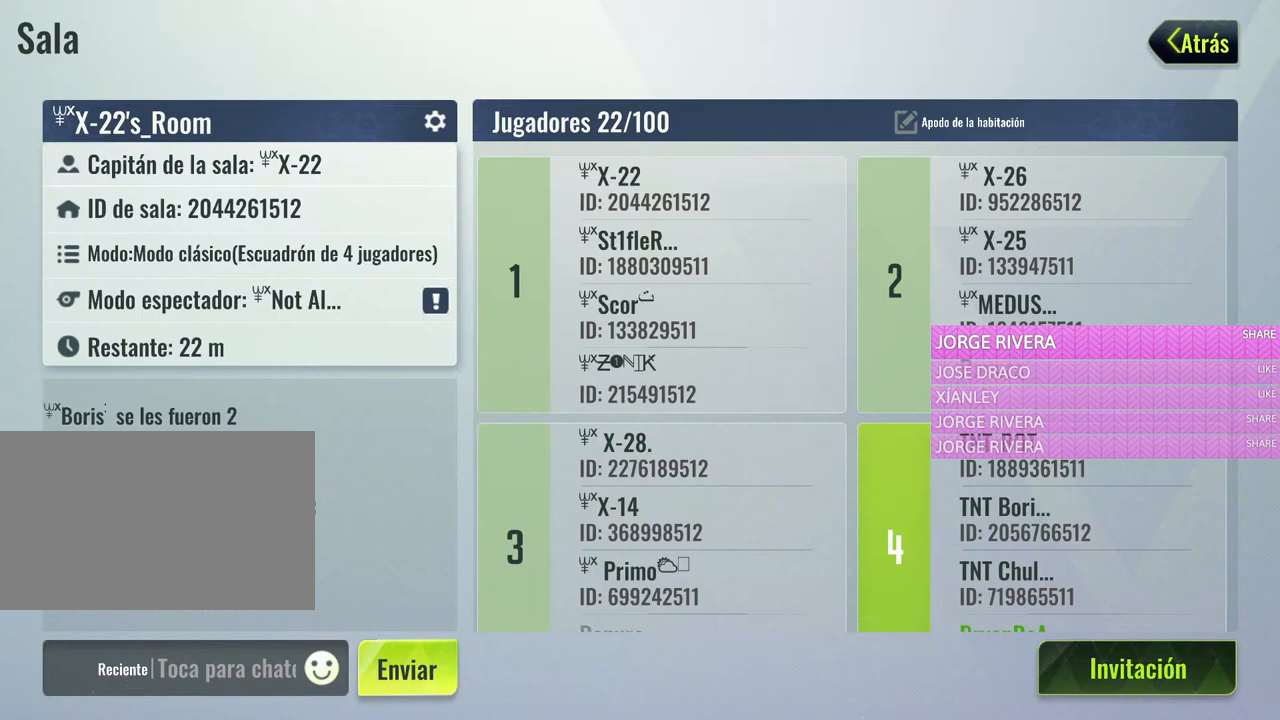
{"keys": [], "mouse": [], "events": []}
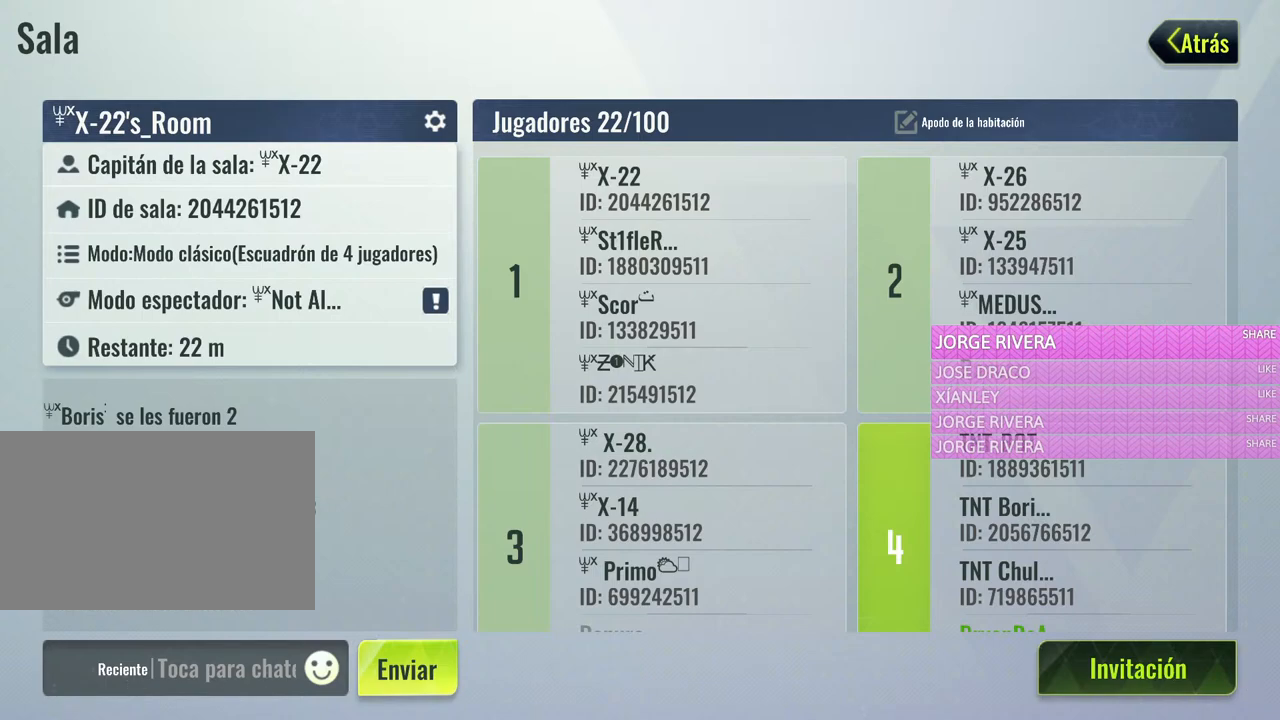
{"keys": [], "mouse": [], "events": [[150, "mouse_wheel", "down"], [333, "mouse_wheel", "up"]]}
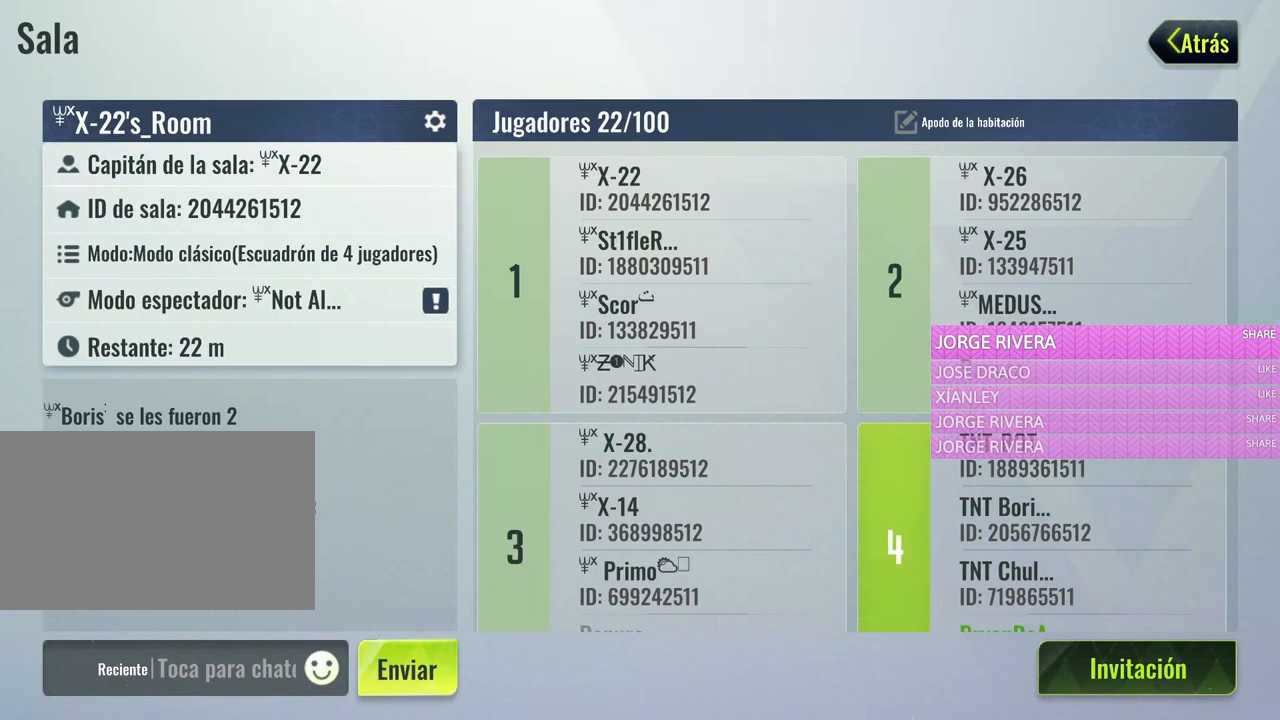
{"keys": [], "mouse": [], "events": [[117, "mouse_wheel", "down"], [300, "mouse_wheel", "up"]]}
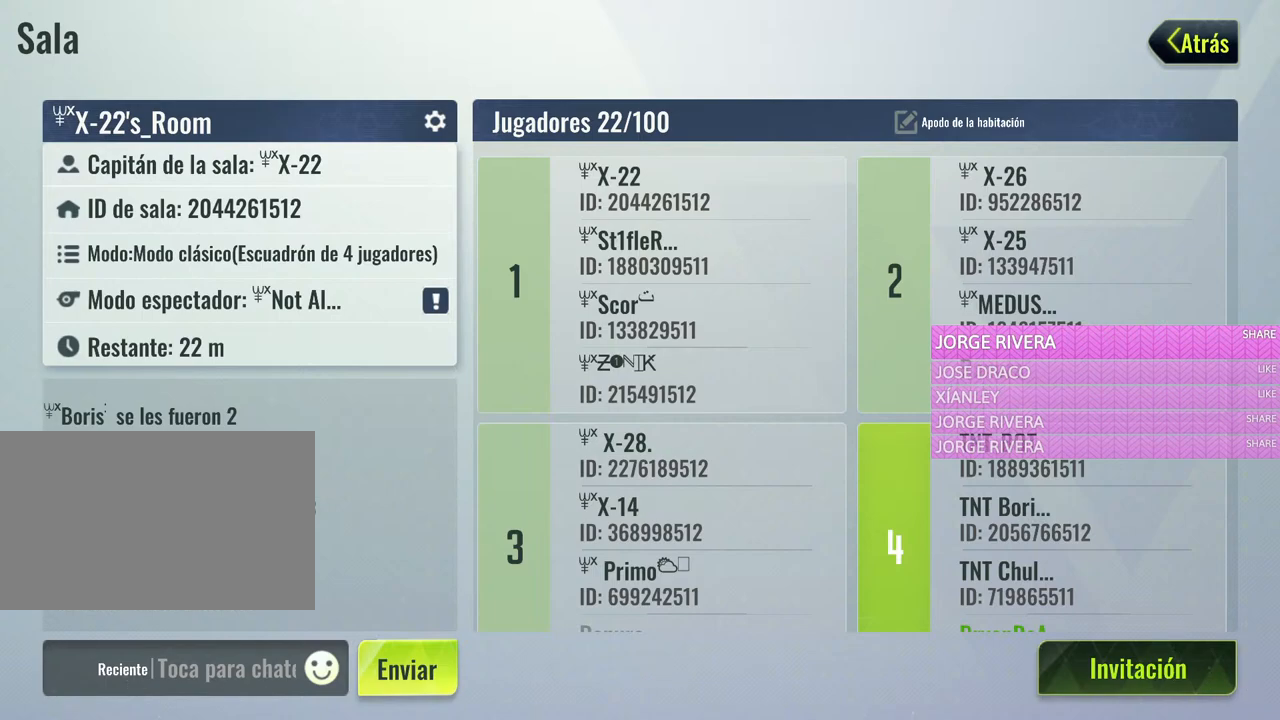
{"keys": [], "mouse": ["wheel"], "events": [[367, "mouse_wheel", "down"]]}
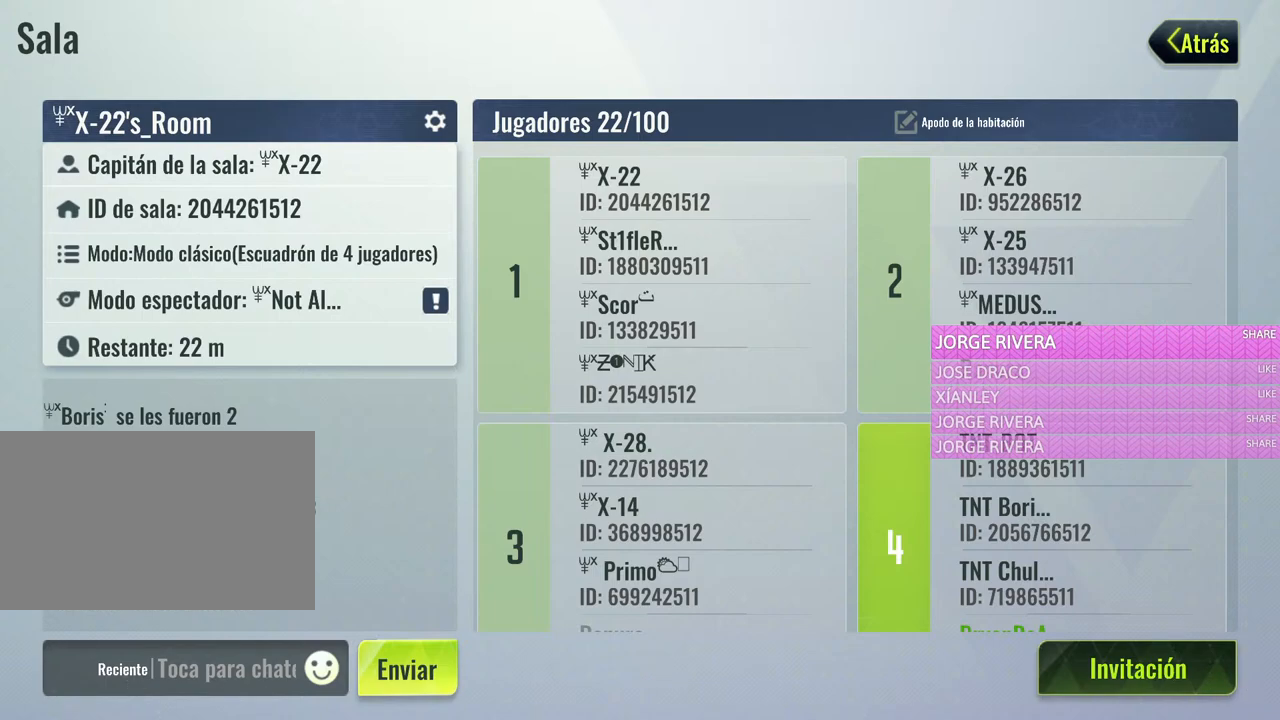
{"keys": [], "mouse": ["wheel"], "events": [[100, "mouse_wheel", "up"], [483, "mouse_wheel", "down"]]}
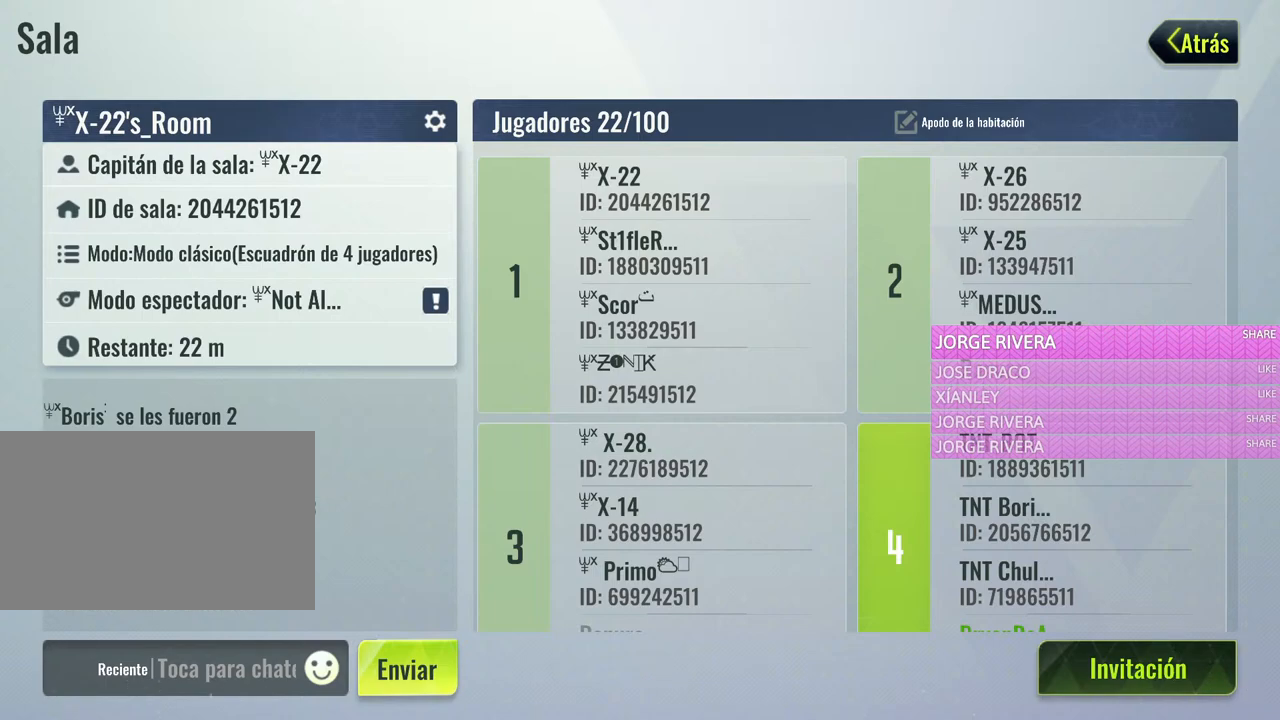
{"keys": [], "mouse": [], "events": [[217, "mouse_wheel", "up"]]}
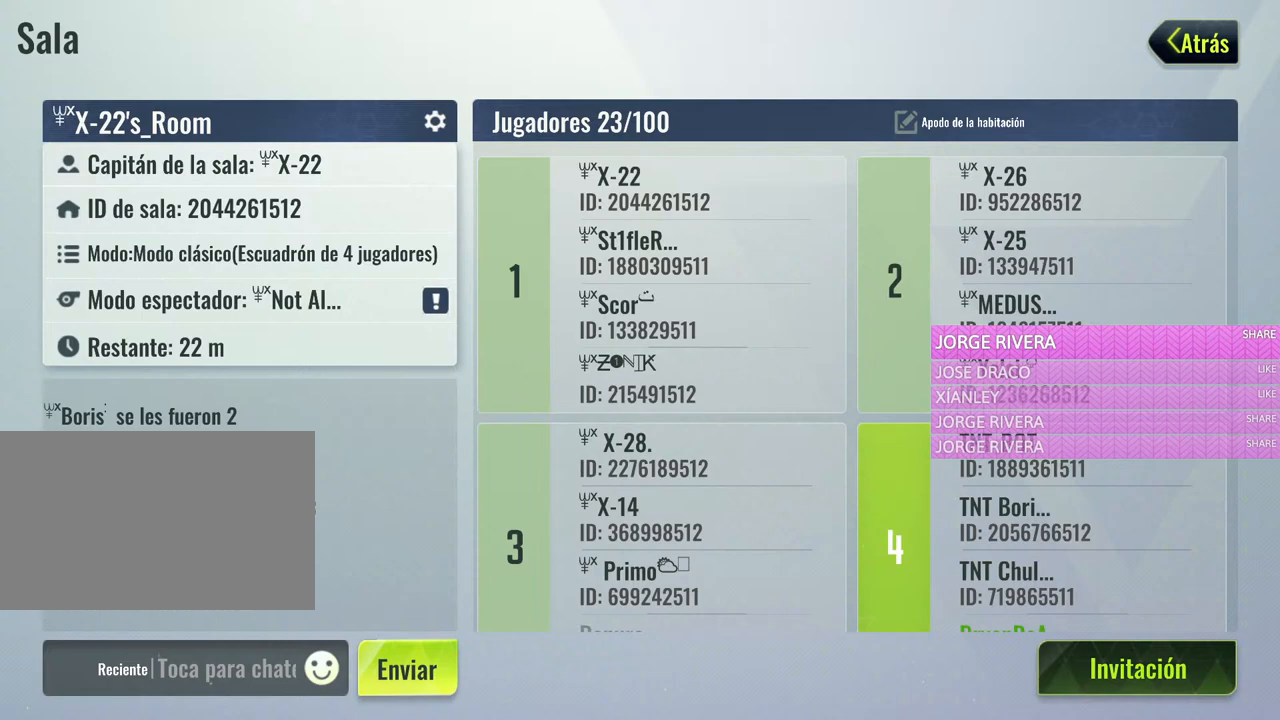
{"keys": [], "mouse": [], "events": [[183, "mouse_wheel", "down"], [317, "mouse_wheel", "up"]]}
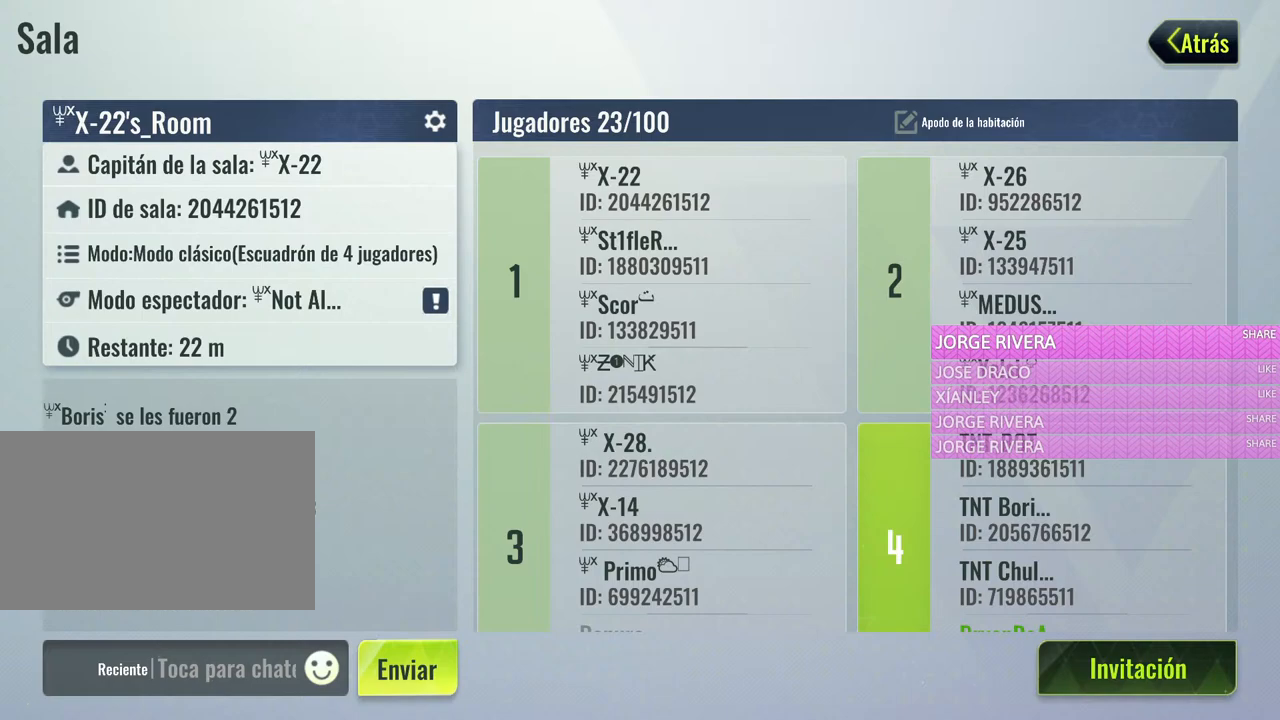
{"keys": [], "mouse": [], "events": []}
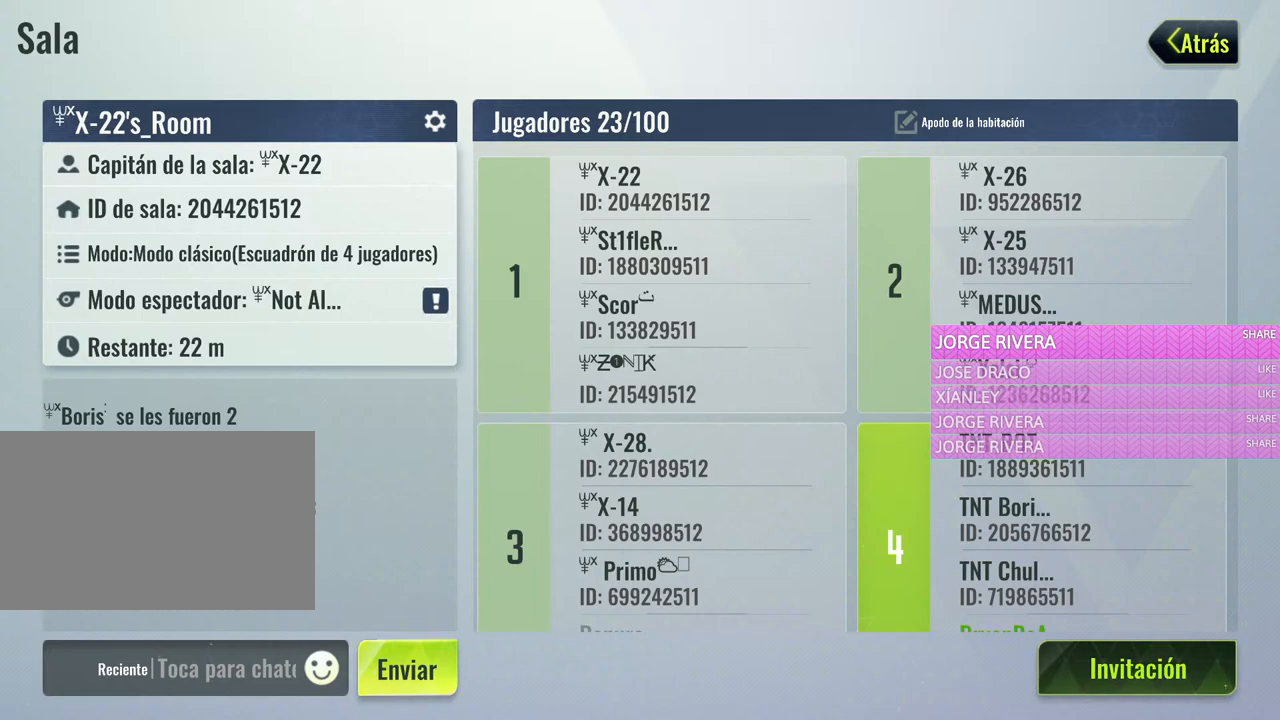
{"keys": [], "mouse": [], "events": []}
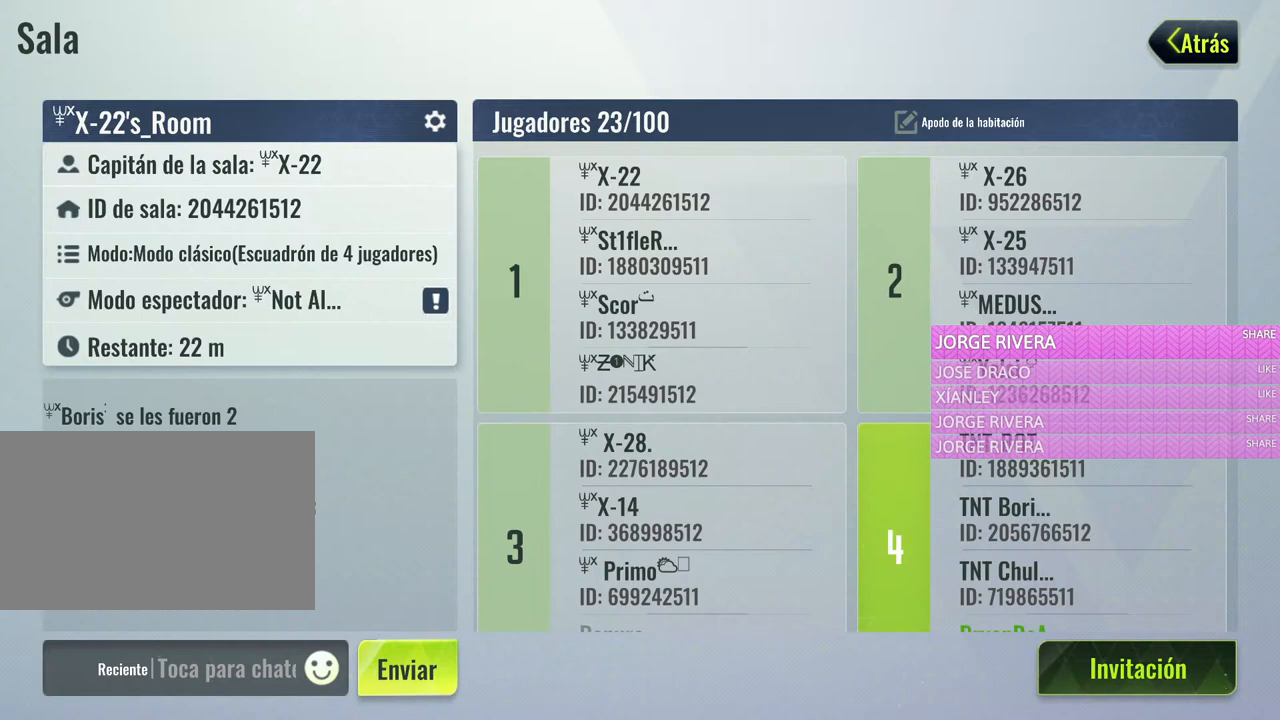
{"keys": [], "mouse": [], "events": []}
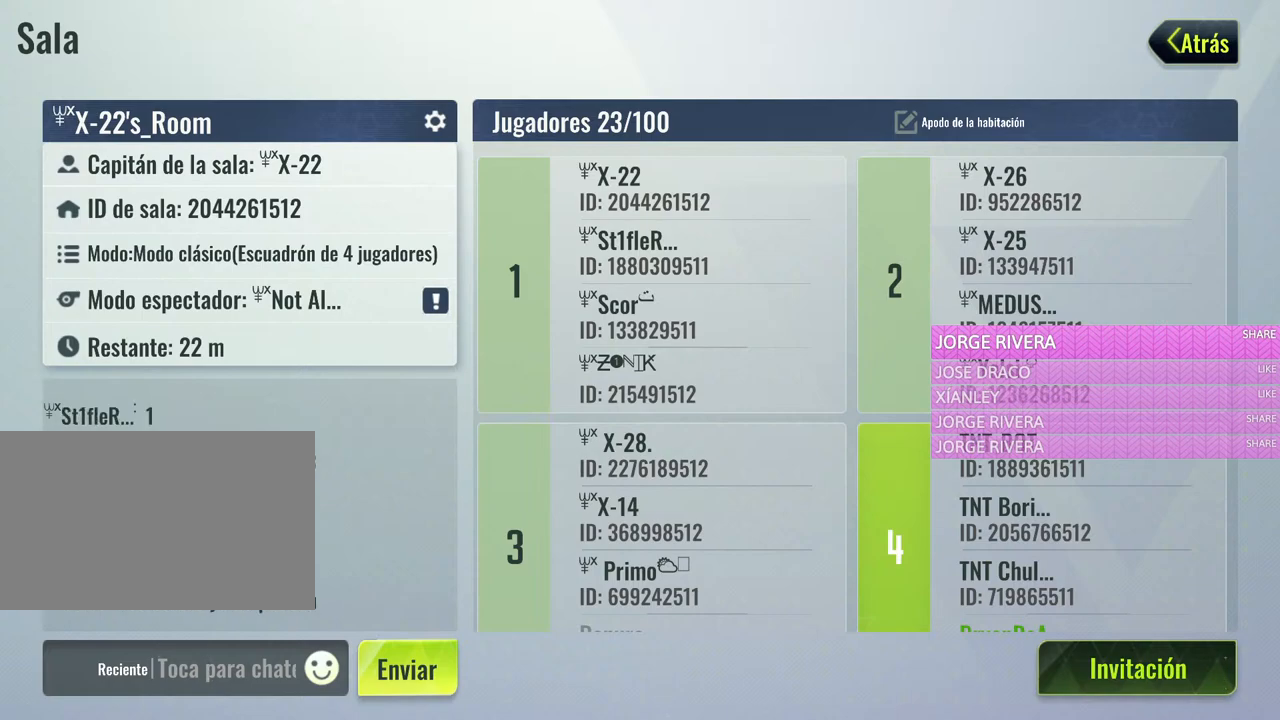
{"keys": [], "mouse": ["wheel"], "events": [[483, "mouse_wheel", "down"]]}
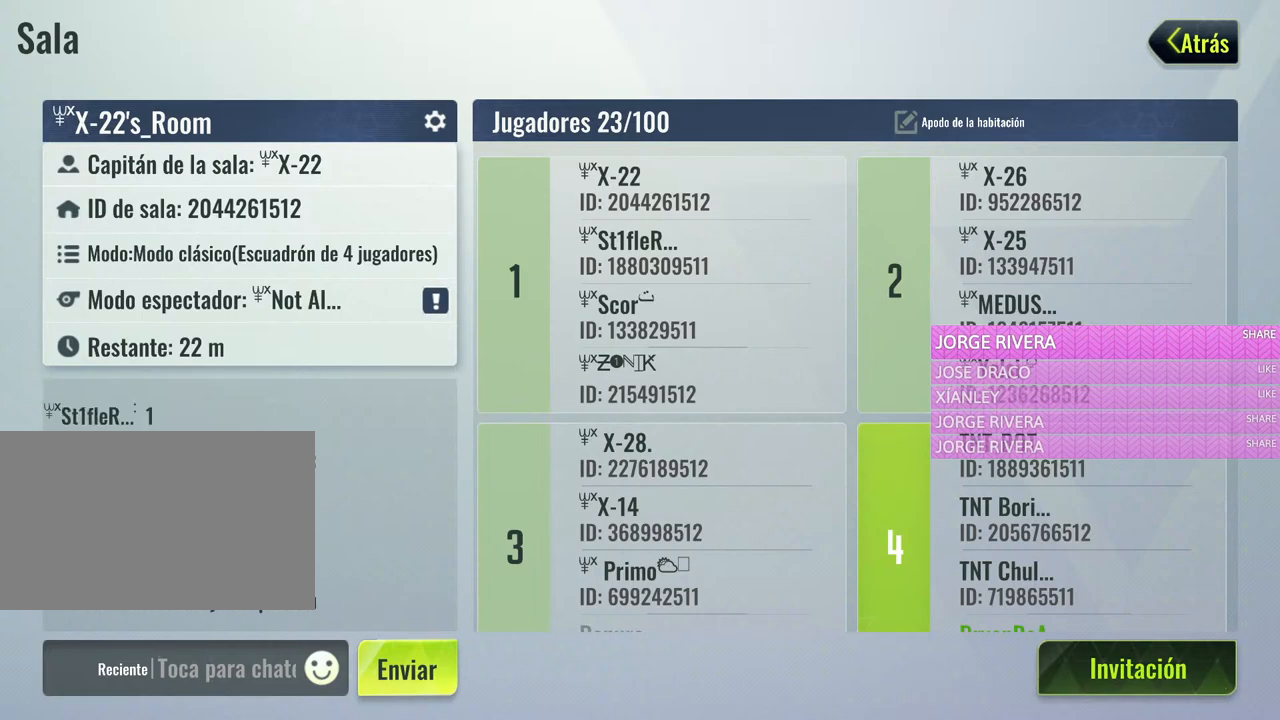
{"keys": [], "mouse": [], "events": [[217, "mouse_wheel", "up"]]}
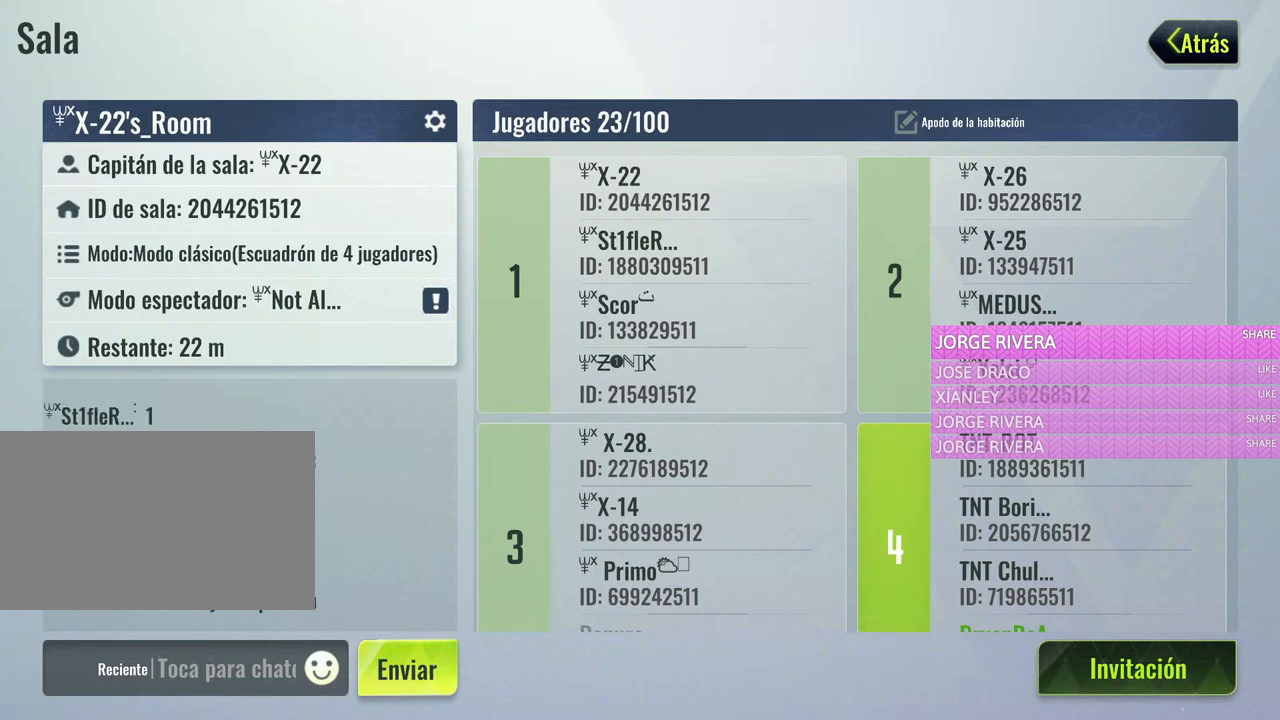
{"keys": [], "mouse": [], "events": [[267, "mouse_wheel", "down"], [367, "mouse_wheel", "up"]]}
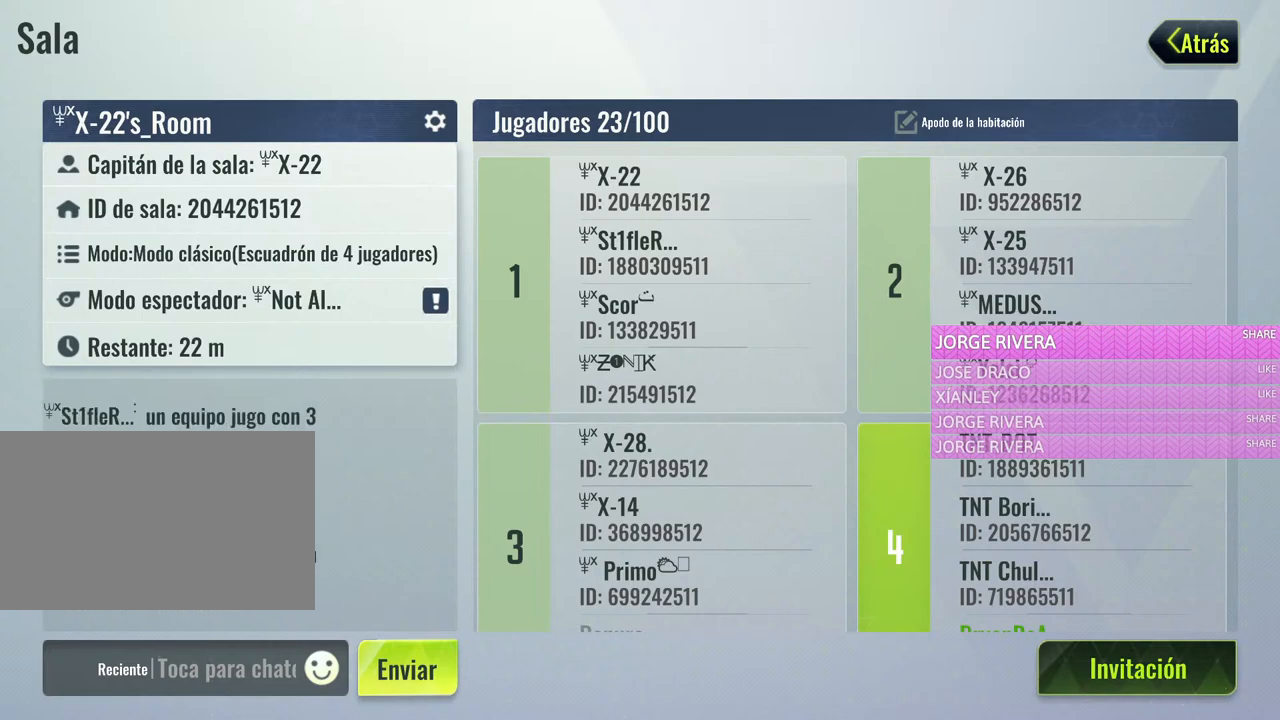
{"keys": [], "mouse": [], "events": []}
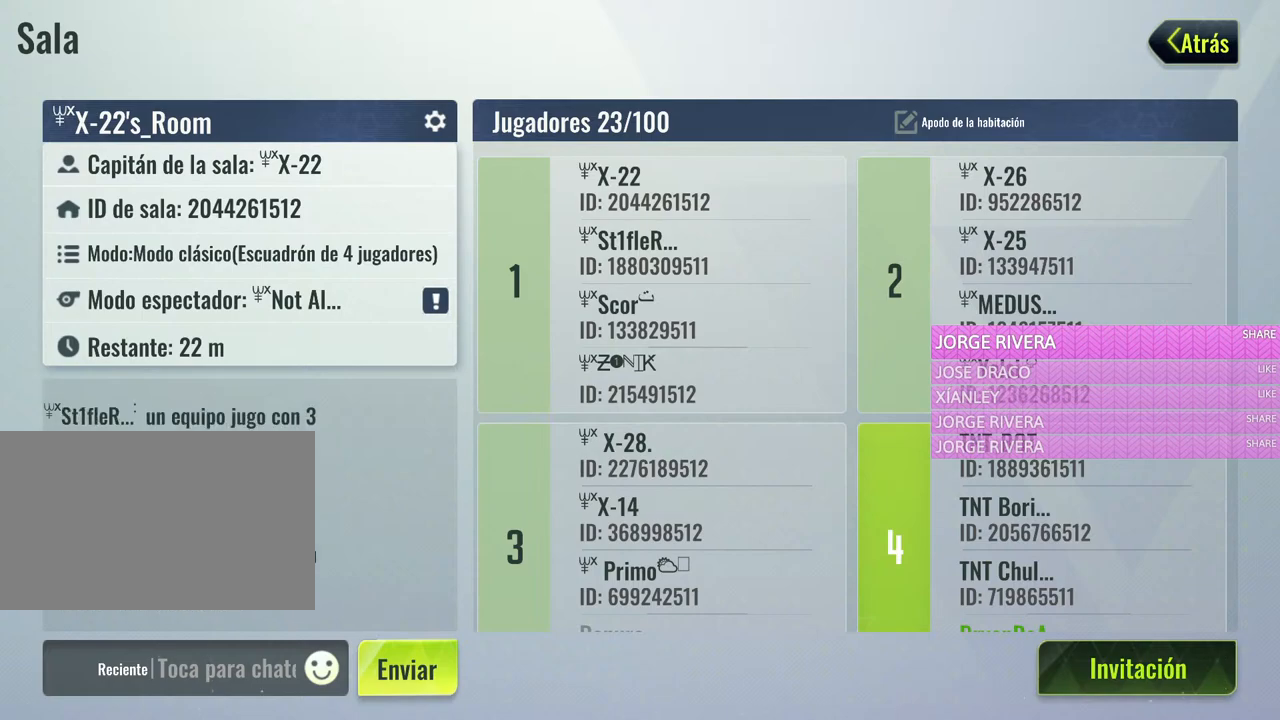
{"keys": [], "mouse": [], "events": []}